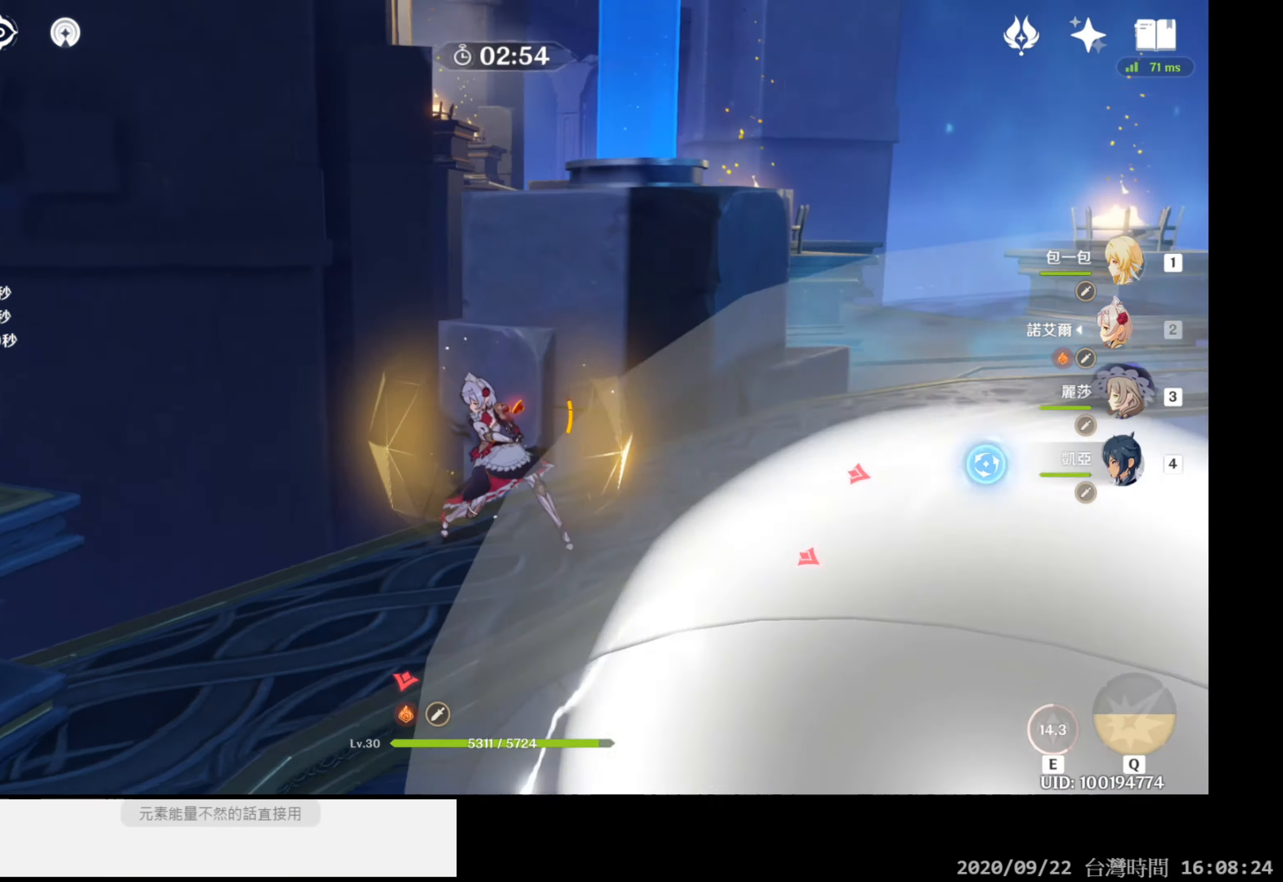
Gameplay with a controller (Xbox layout); each line is a JSON object with the inputs held at the frame after it. "events" lists button and stick changes between this image and that frame as [ms after this image, input, new state], when the widget could be followed in between. Not read: HOME.
{"buttons": [], "left_stick": "down-right", "right_stick": "center", "events": [[217, "right_stick", "center"], [250, "left_stick", "down-right"], [383, "B", "down"], [483, "B", "up"]]}
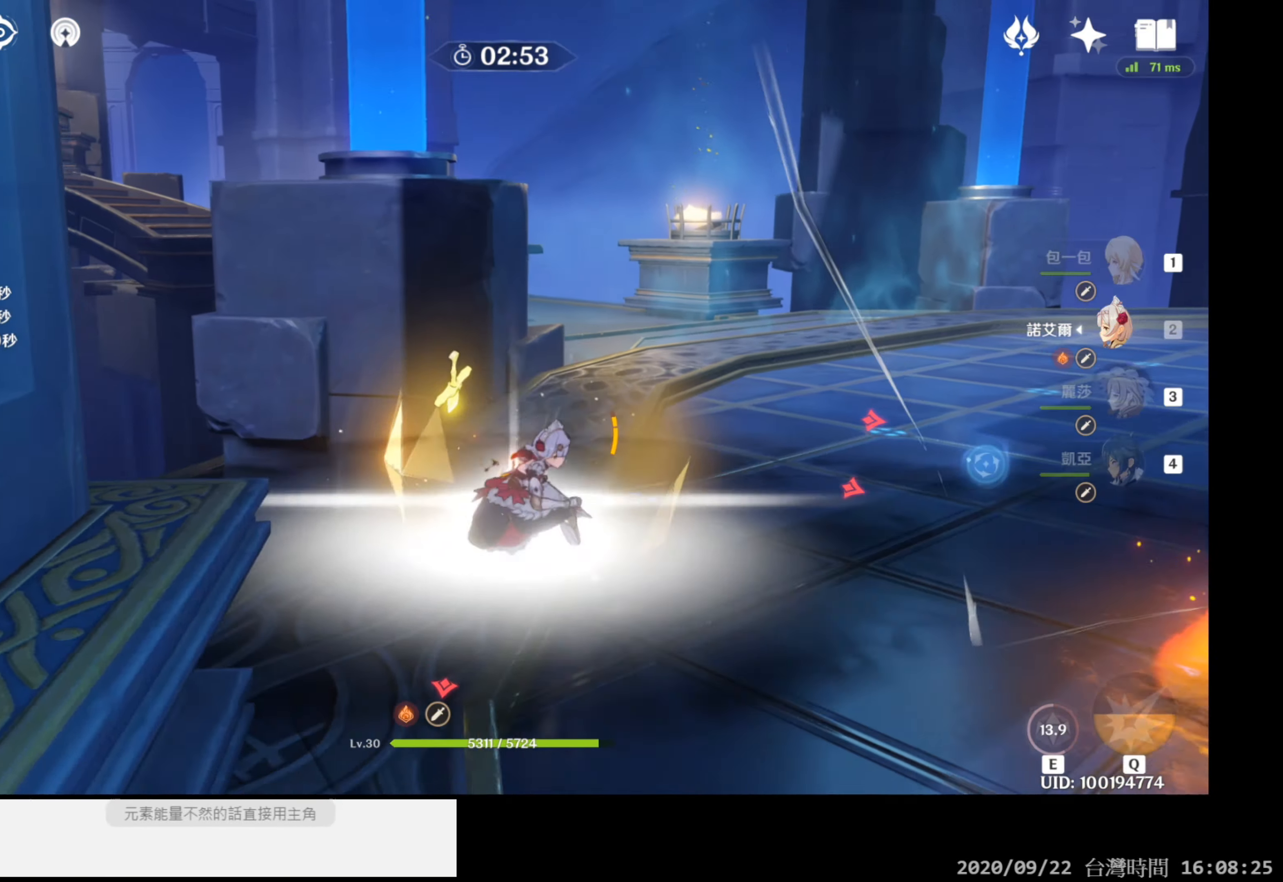
{"buttons": [], "left_stick": "down-right", "right_stick": "down-right", "events": [[317, "right_stick", "down-right"]]}
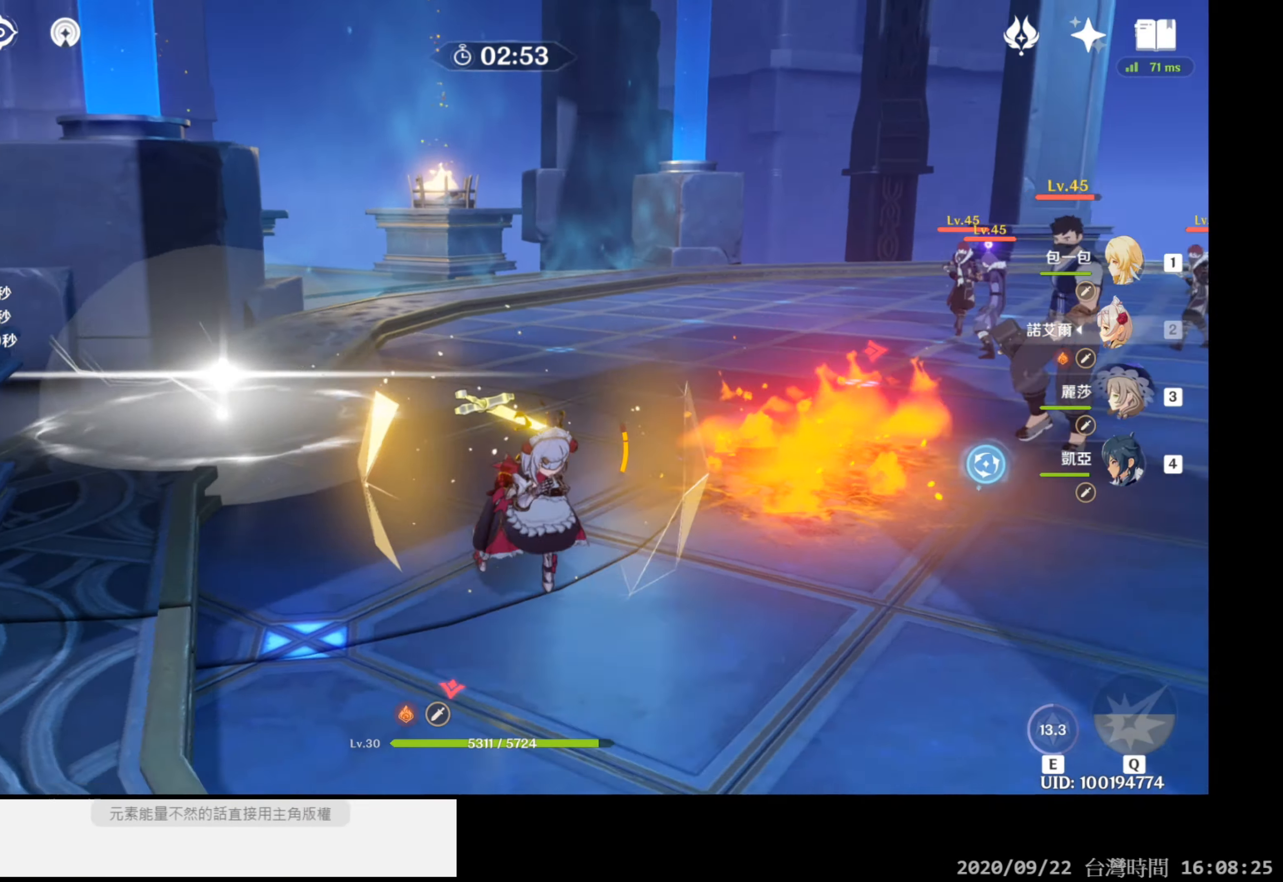
{"buttons": [], "left_stick": "right", "right_stick": "center", "events": [[50, "right_stick", "right"], [217, "right_stick", "center"], [400, "left_stick", "right"]]}
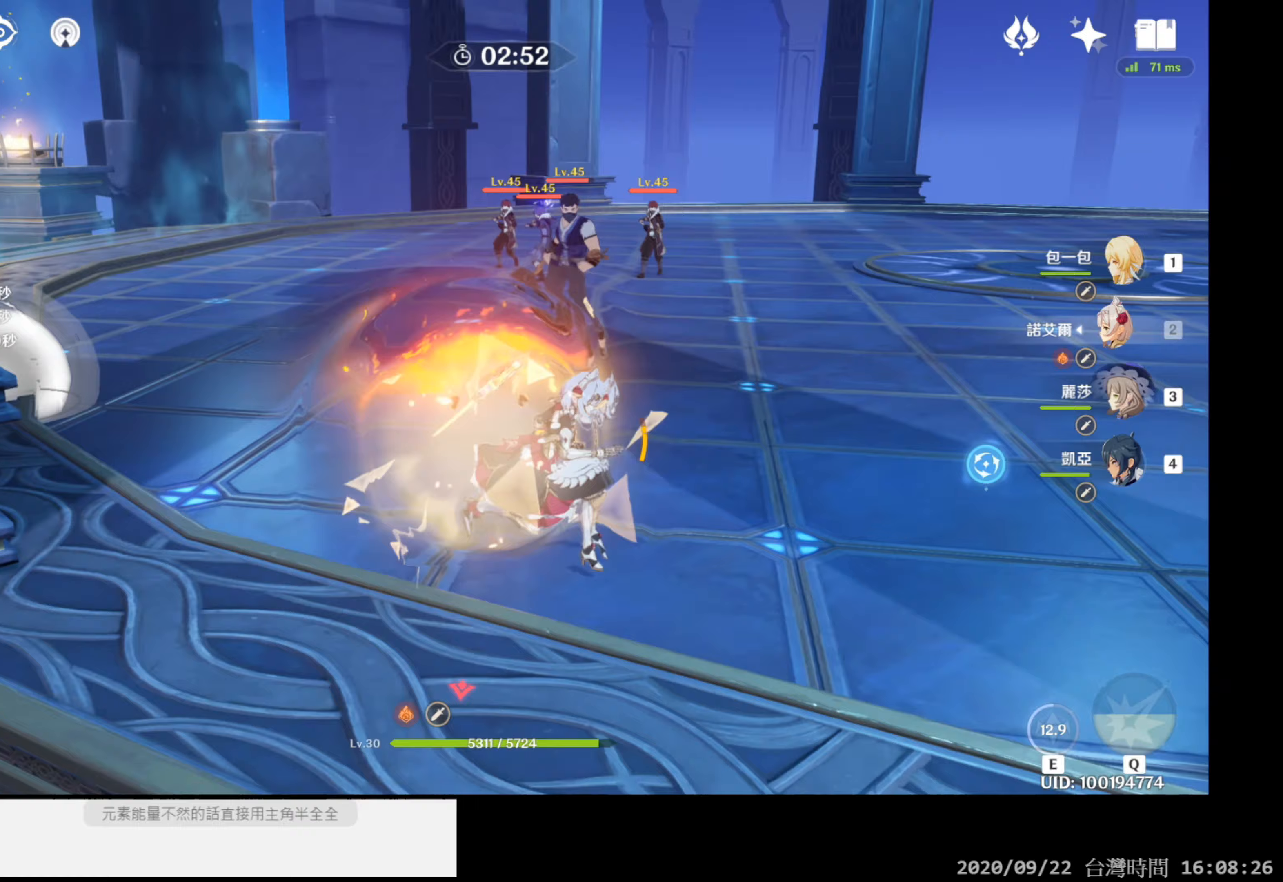
{"buttons": [], "left_stick": "right", "right_stick": "left", "events": [[417, "right_stick", "left"]]}
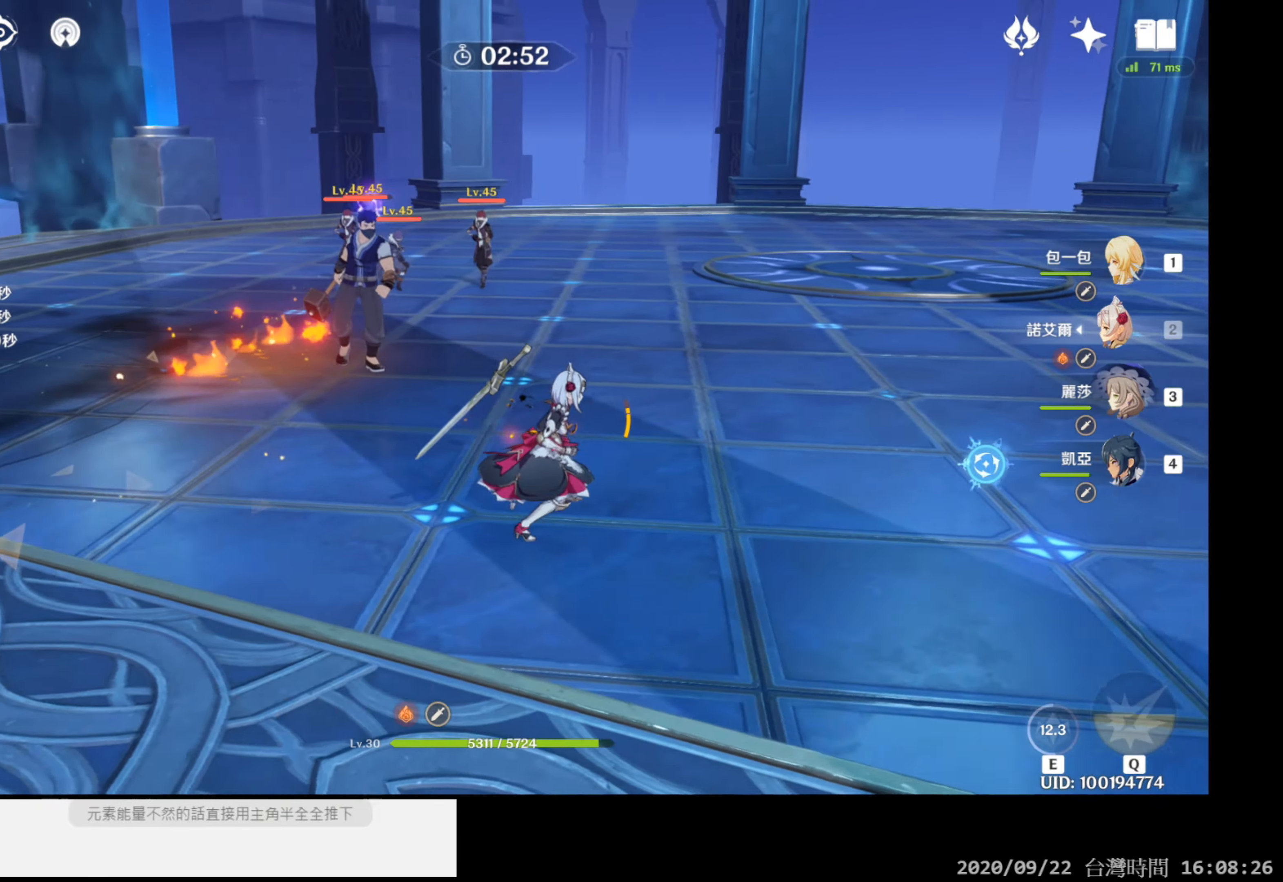
{"buttons": [], "left_stick": "right", "right_stick": "left", "events": []}
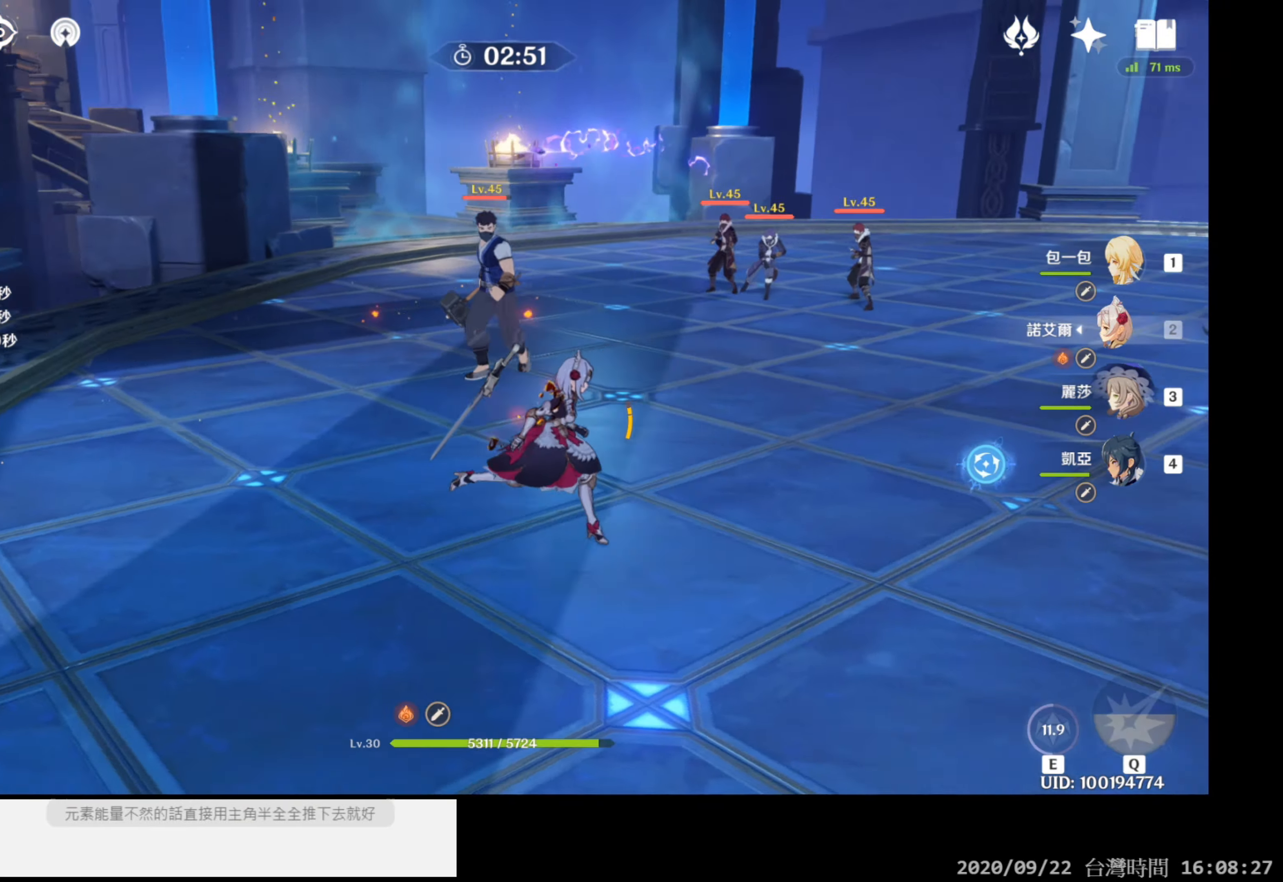
{"buttons": [], "left_stick": "right", "right_stick": "center", "events": [[217, "right_stick", "center"]]}
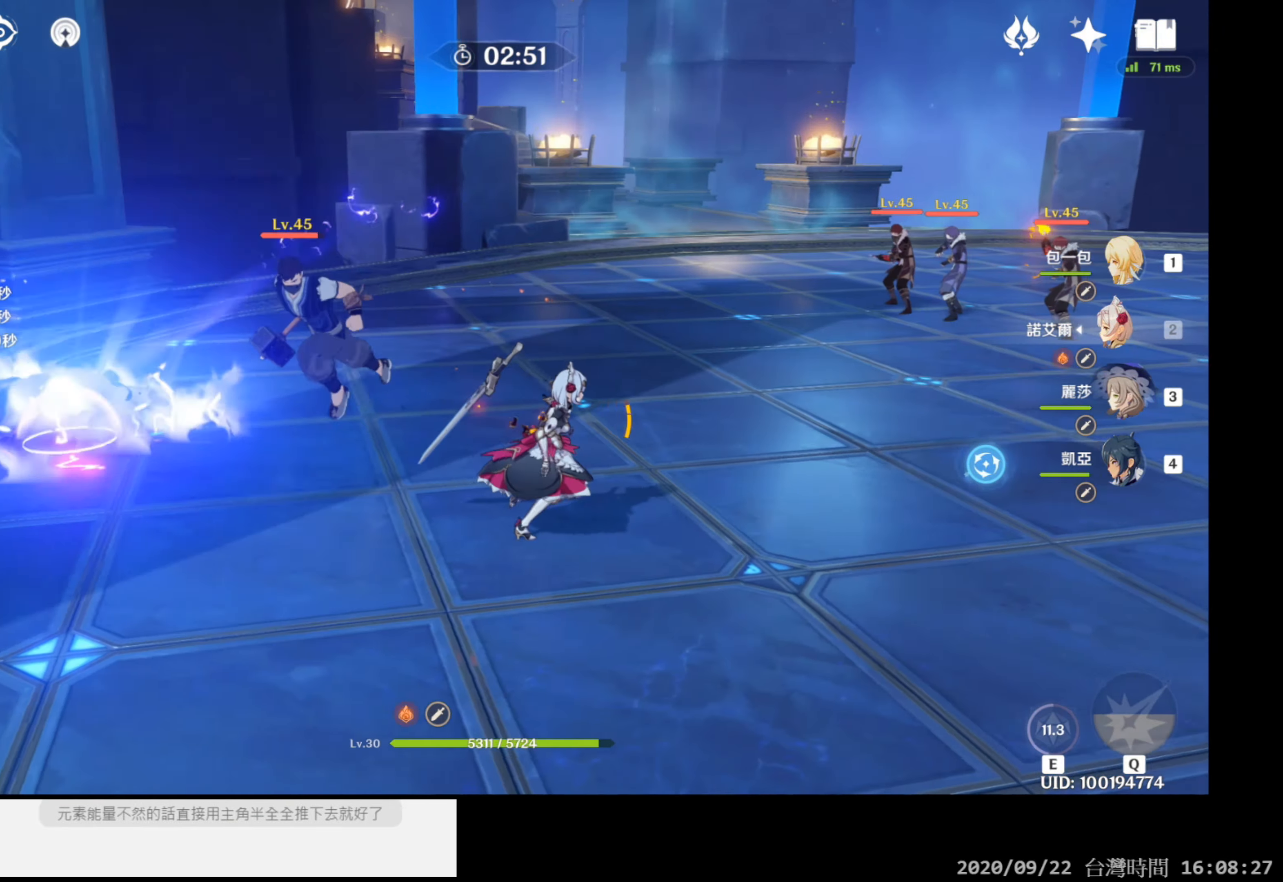
{"buttons": [], "left_stick": "up-right", "right_stick": "center", "events": [[67, "B", "down"], [200, "B", "up"], [250, "left_stick", "up-right"]]}
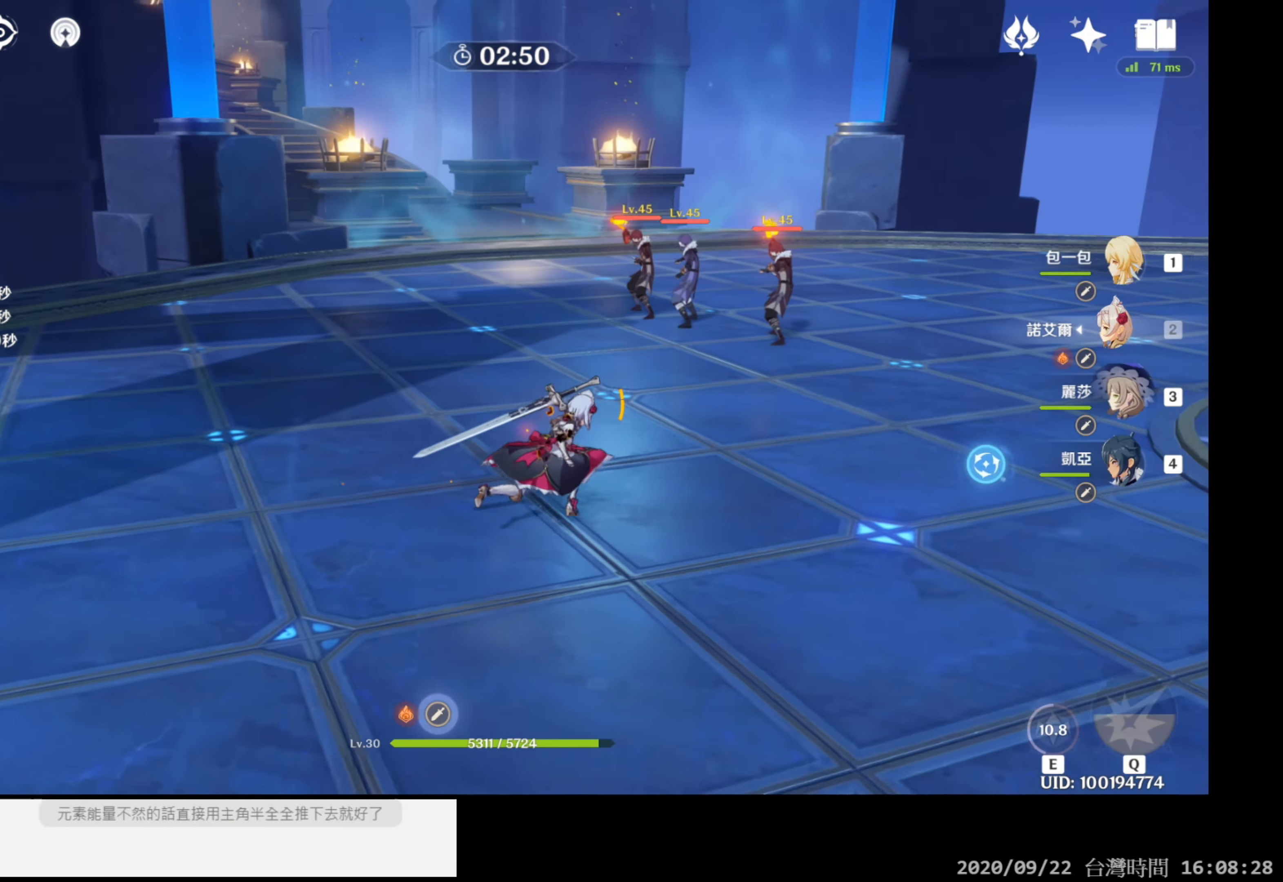
{"buttons": [], "left_stick": "up-right", "right_stick": "center", "events": []}
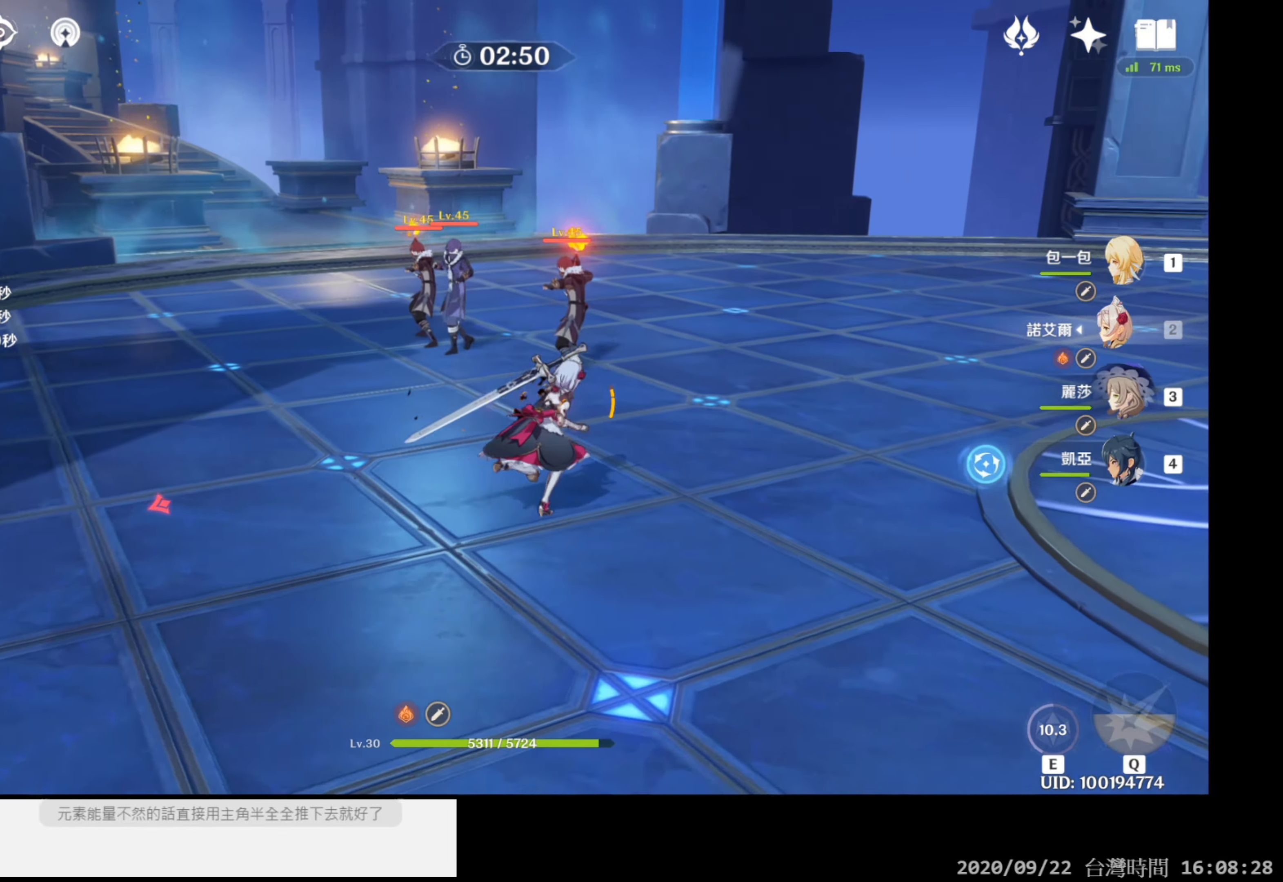
{"buttons": [], "left_stick": "up-right", "right_stick": "center", "events": [[83, "right_stick", "left"], [383, "right_stick", "center"]]}
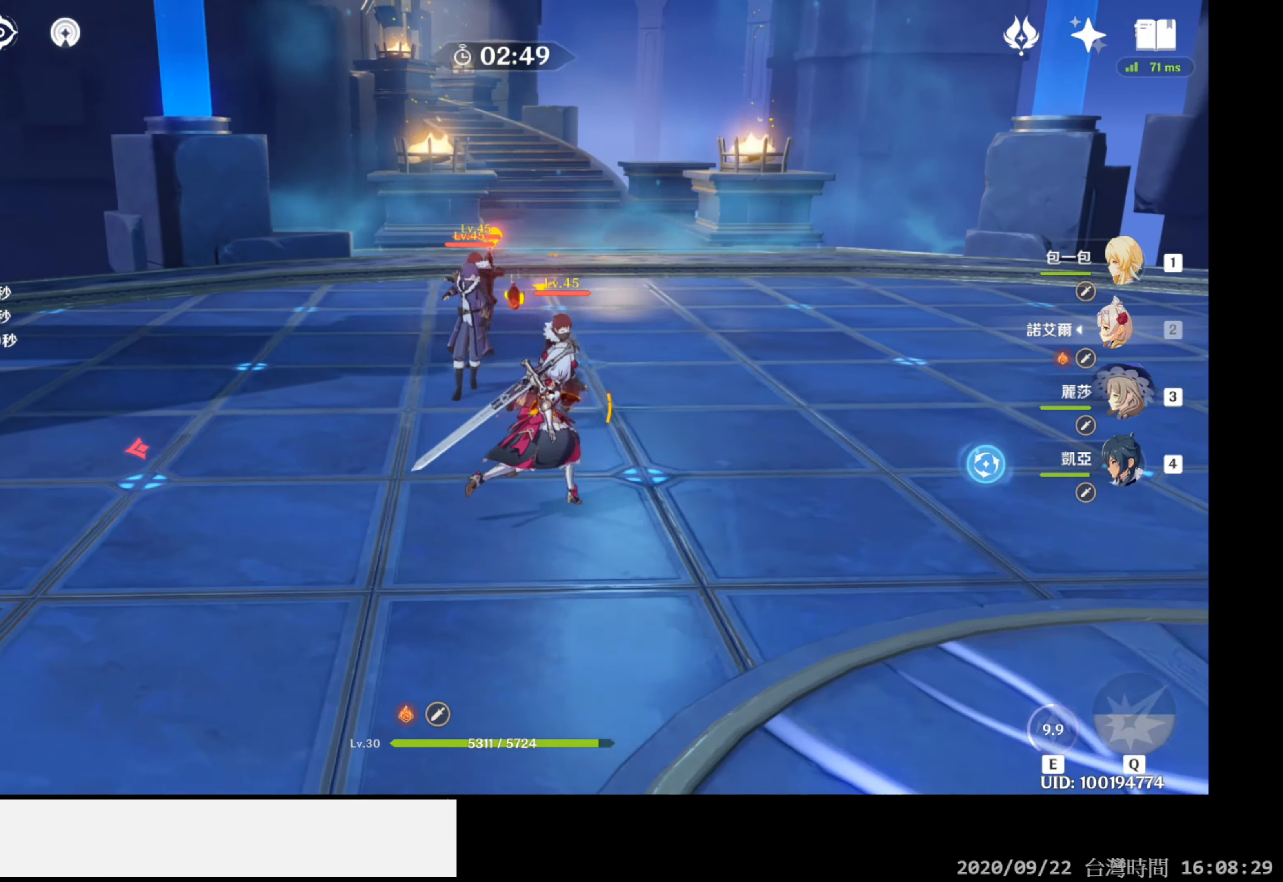
{"buttons": [], "left_stick": "up-right", "right_stick": "left", "events": [[117, "right_stick", "left"]]}
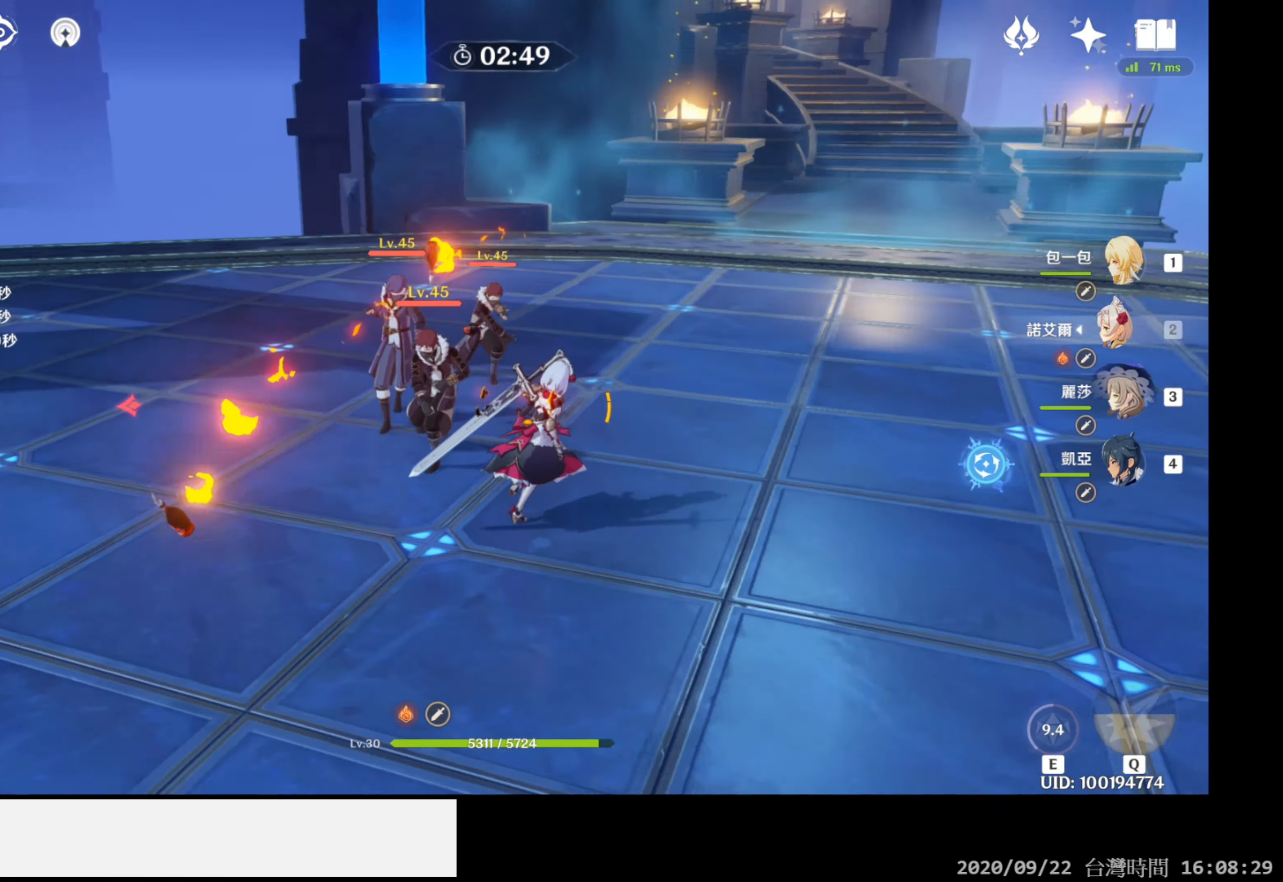
{"buttons": ["R1"], "left_stick": "up", "right_stick": "down-left", "events": [[117, "left_stick", "up"], [167, "R1", "down"], [467, "right_stick", "down-left"]]}
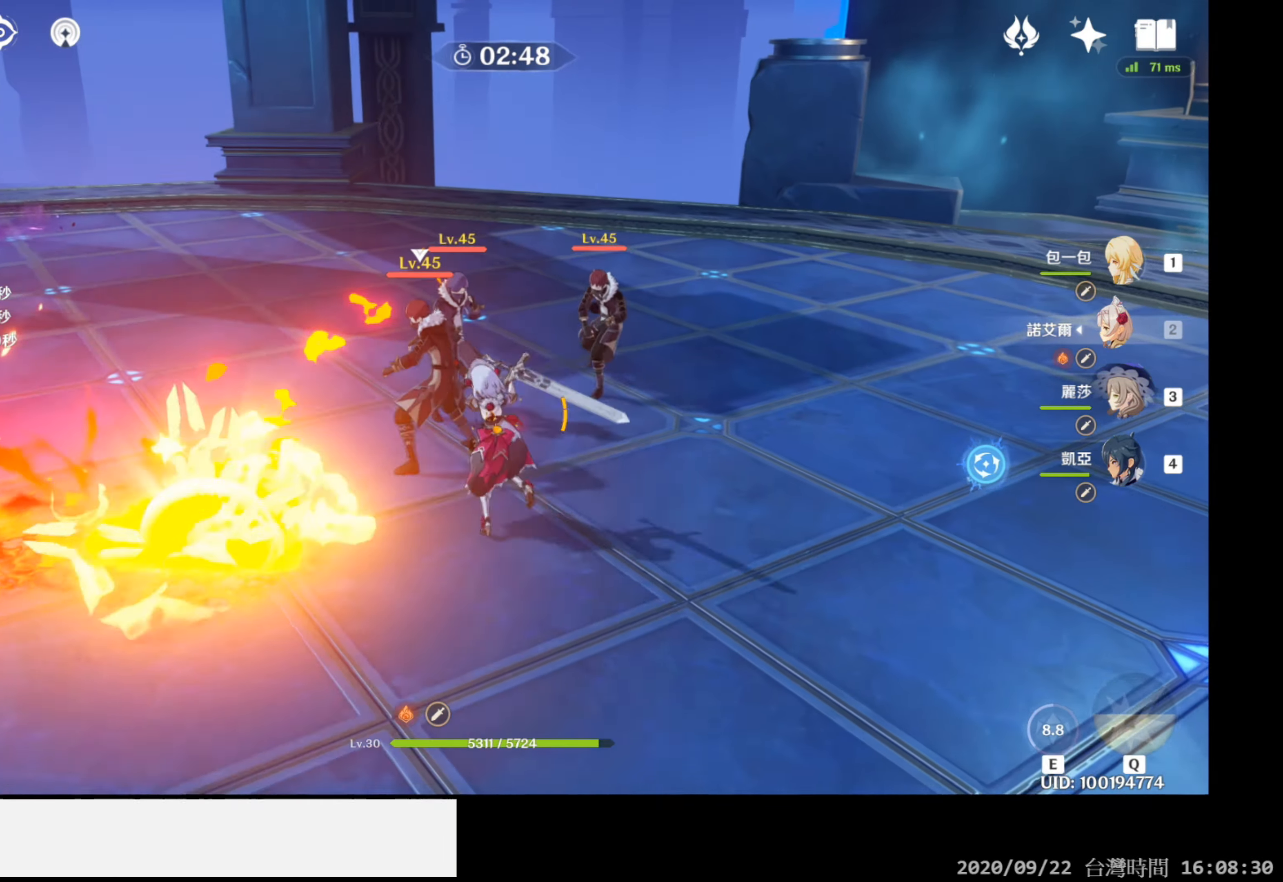
{"buttons": ["R1"], "left_stick": "up", "right_stick": "down-left", "events": []}
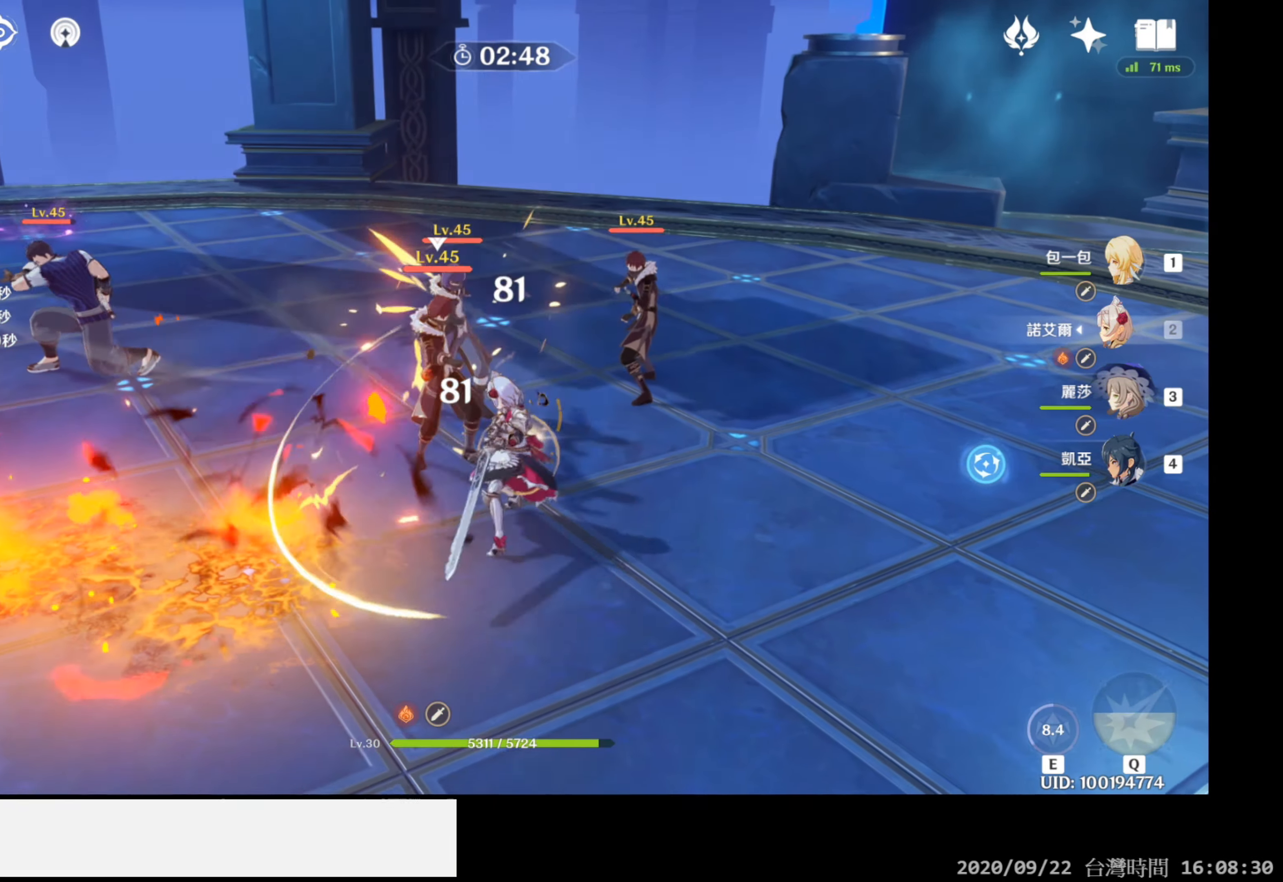
{"buttons": ["R1"], "left_stick": "up", "right_stick": "down-left", "events": []}
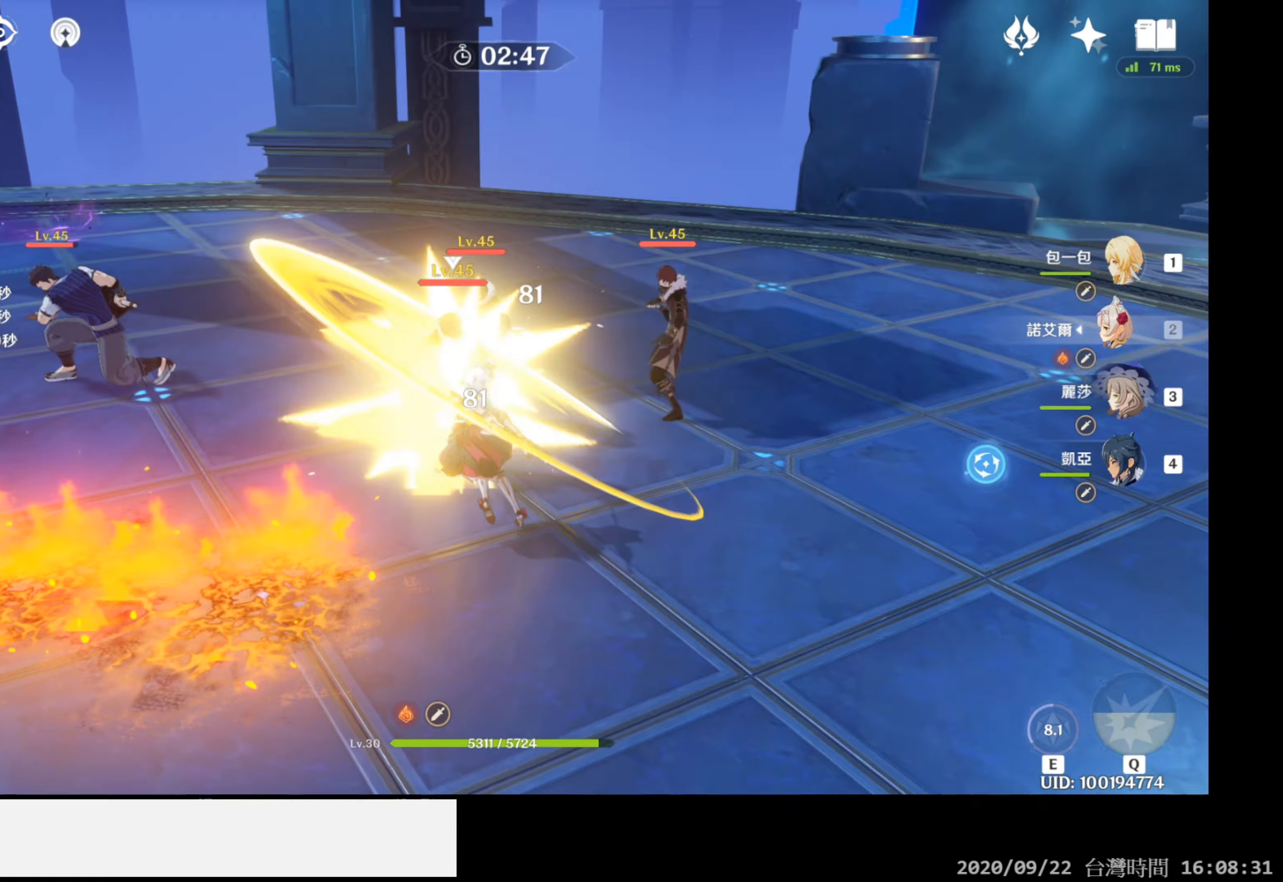
{"buttons": ["R1"], "left_stick": "up", "right_stick": "center", "events": [[500, "right_stick", "center"]]}
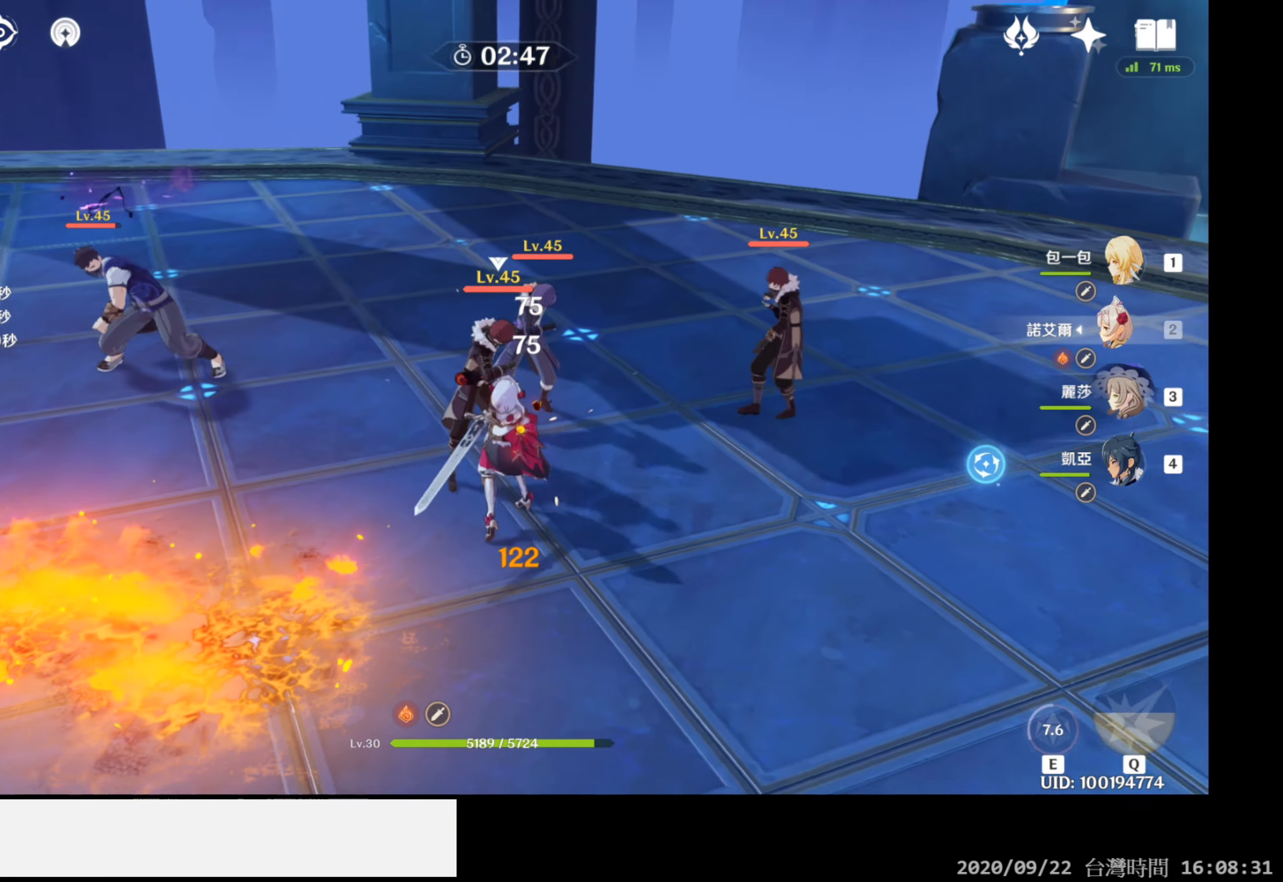
{"buttons": ["R1"], "left_stick": "up", "right_stick": "center", "events": []}
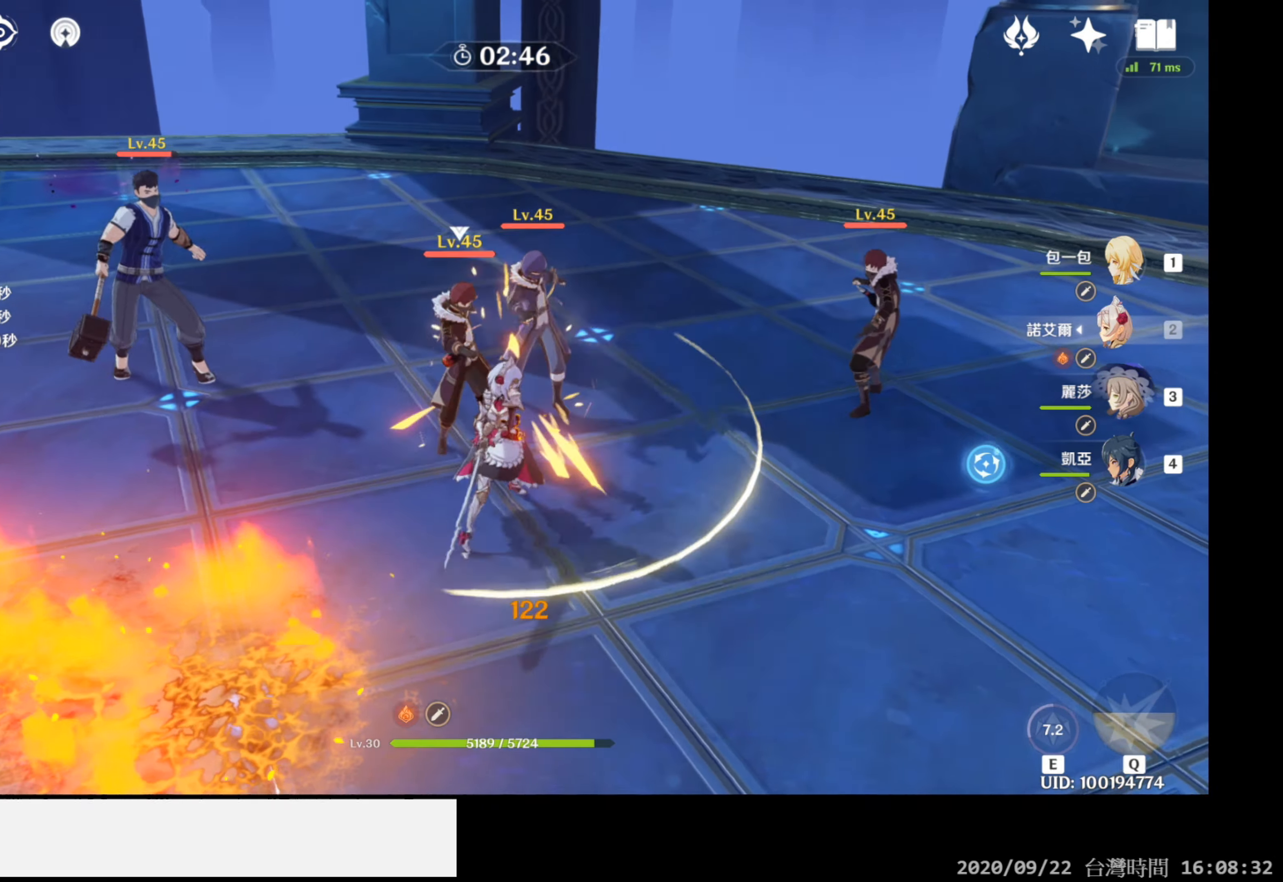
{"buttons": ["R1"], "left_stick": "up", "right_stick": "center", "events": []}
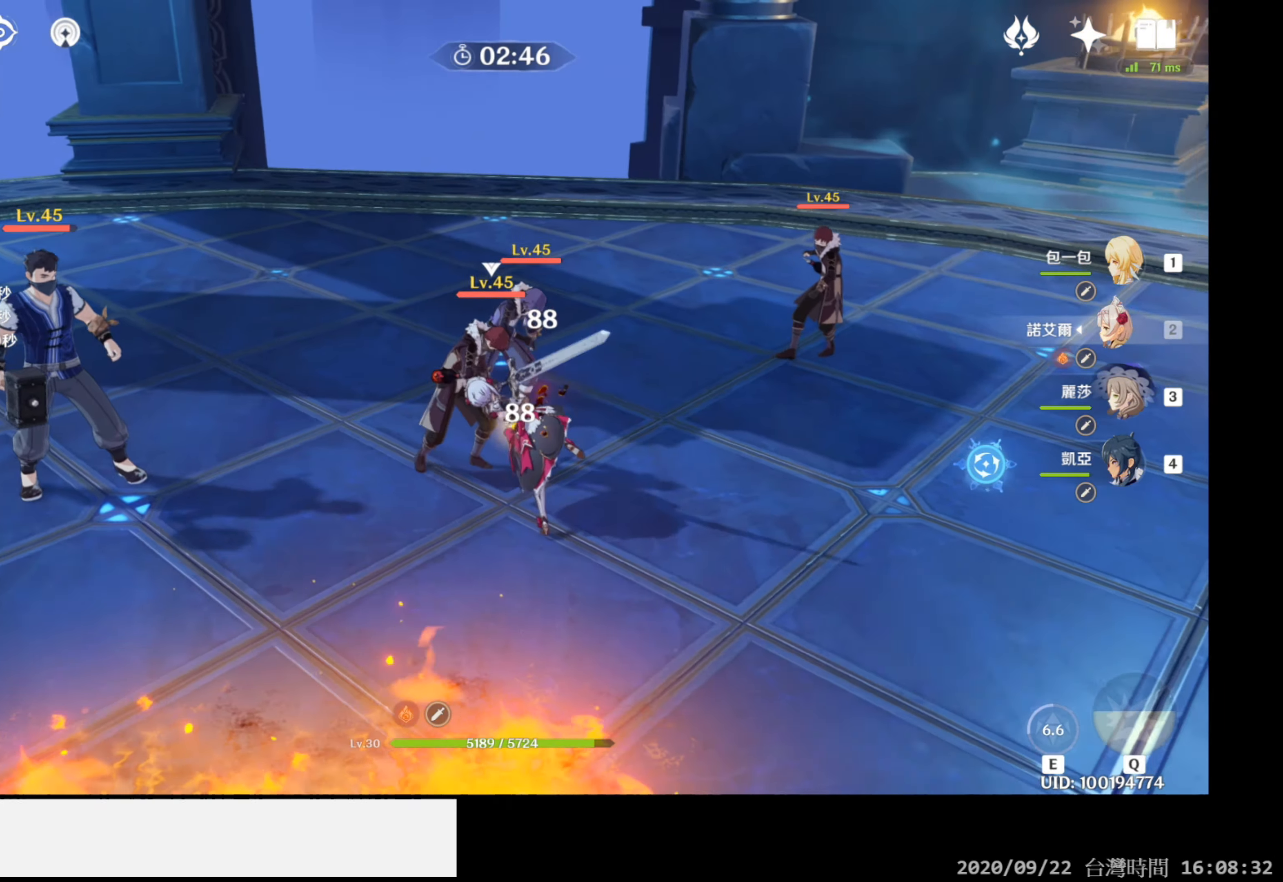
{"buttons": [], "left_stick": "up", "right_stick": "center", "events": [[117, "left_stick", "center"], [283, "B", "down"], [300, "left_stick", "up"], [367, "R1", "up"], [417, "B", "up"]]}
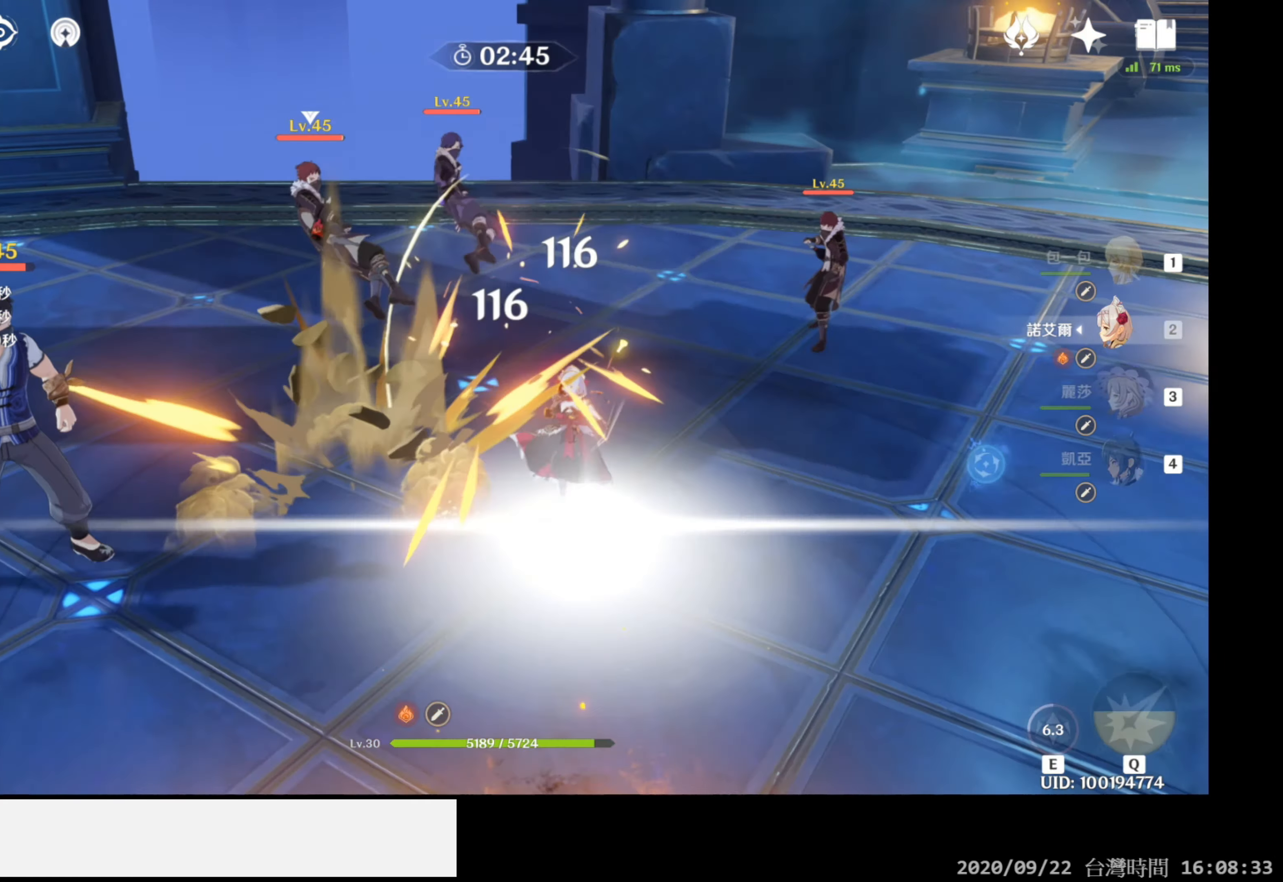
{"buttons": ["DPAD_UP"], "left_stick": "center", "right_stick": "left", "events": [[200, "left_stick", "center"], [217, "right_stick", "left"], [417, "DPAD_UP", "down"]]}
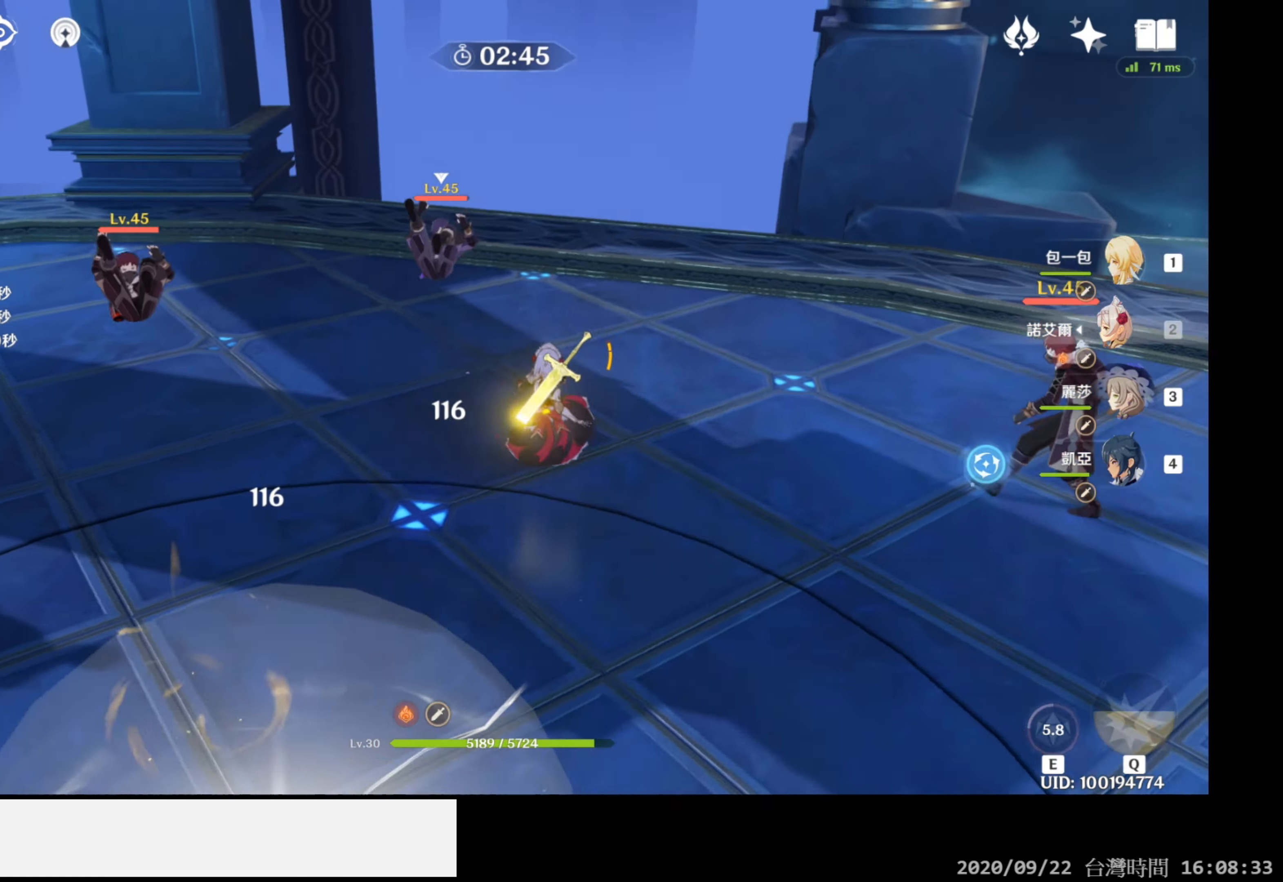
{"buttons": [], "left_stick": "up", "right_stick": "center", "events": [[33, "DPAD_UP", "up"], [33, "right_stick", "center"], [167, "left_stick", "up-left"], [467, "left_stick", "up"]]}
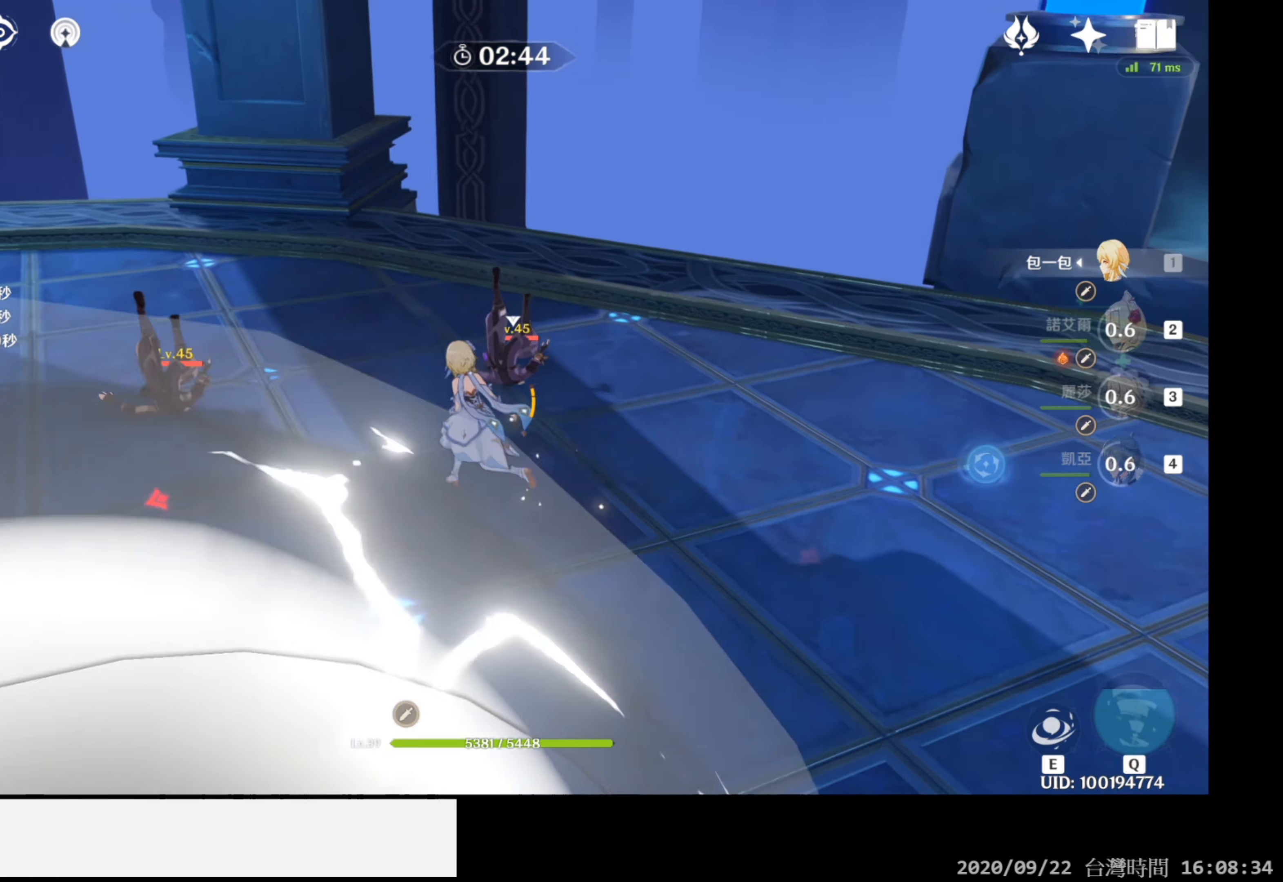
{"buttons": [], "left_stick": "center", "right_stick": "center", "events": [[33, "L2", "down"], [200, "L2", "up"], [233, "left_stick", "center"]]}
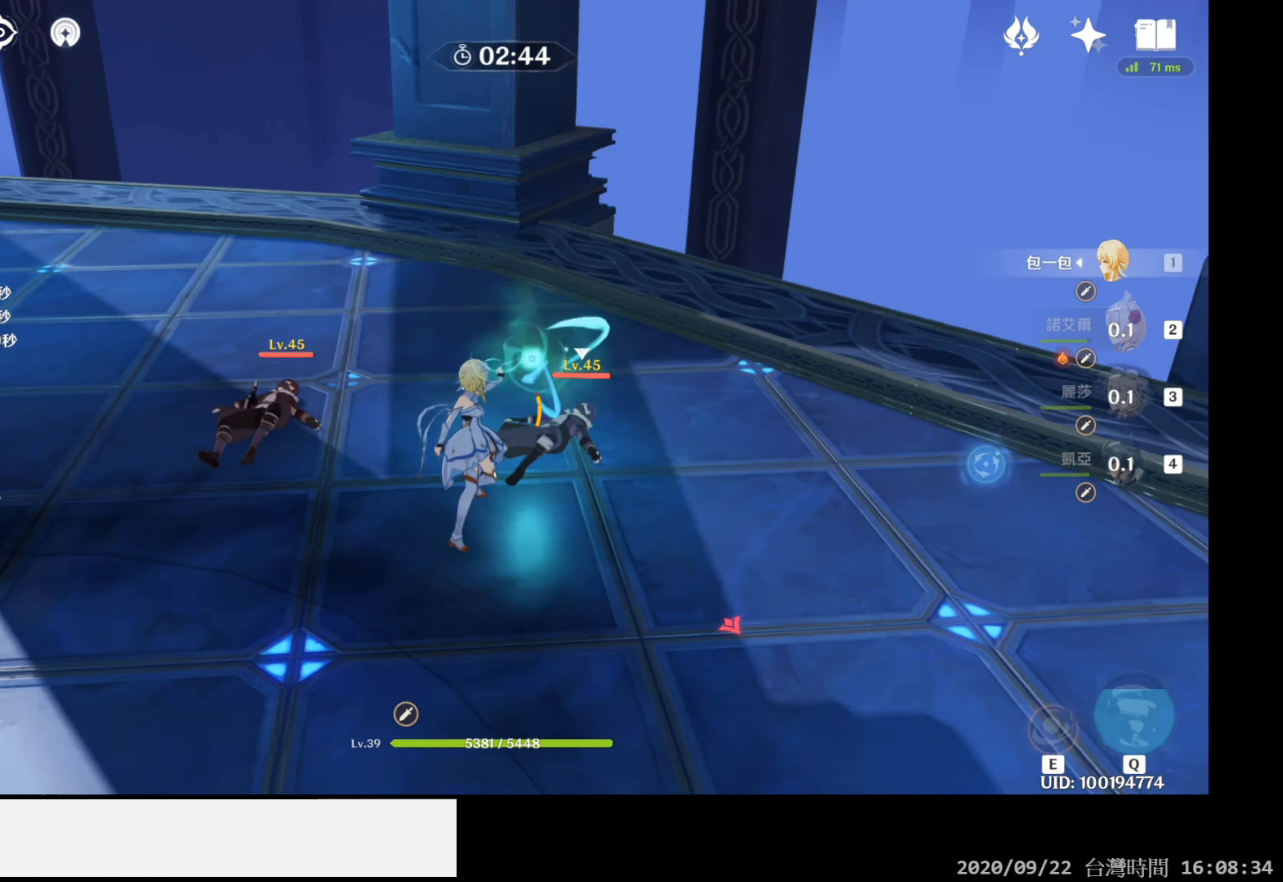
{"buttons": [], "left_stick": "up-right", "right_stick": "center", "events": [[150, "left_stick", "up-right"], [300, "B", "down"], [383, "B", "up"]]}
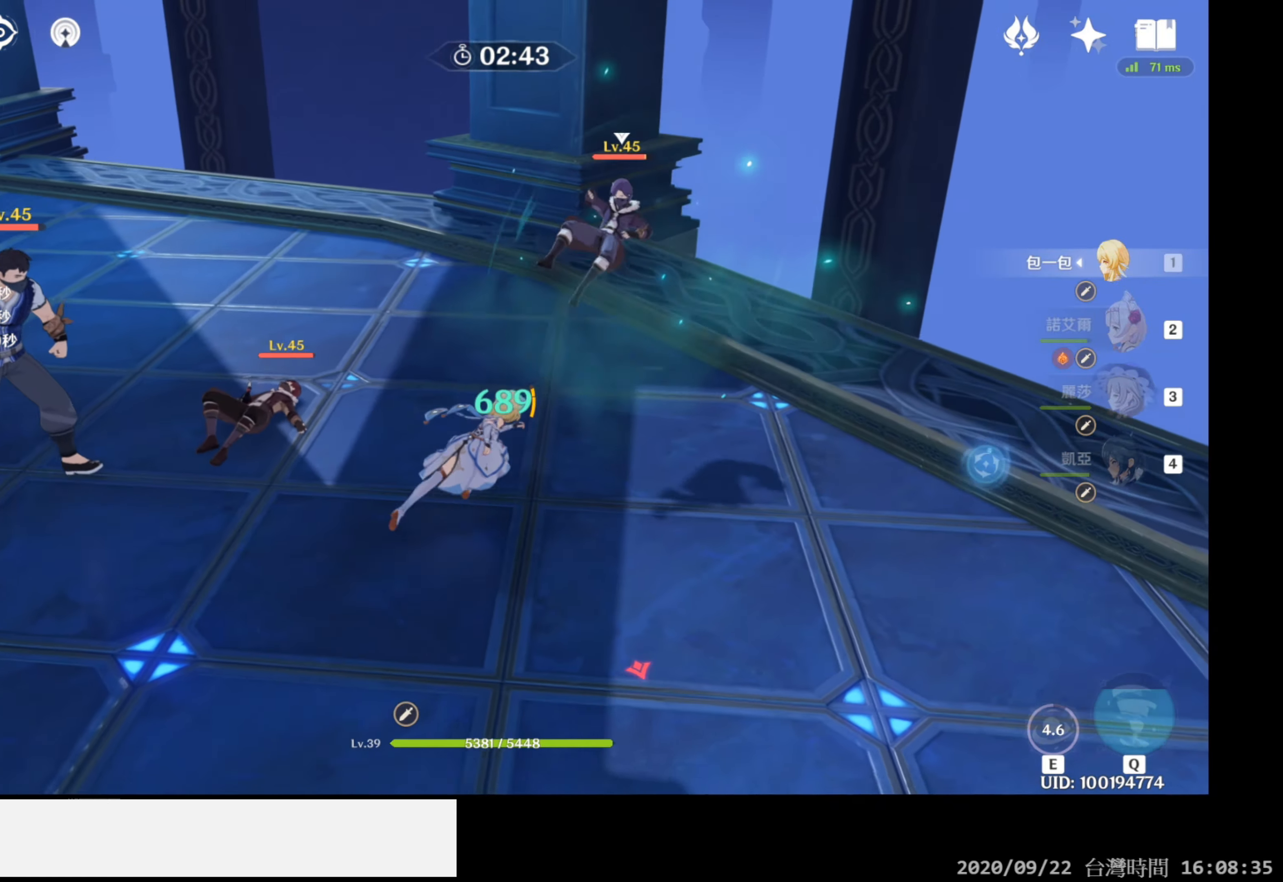
{"buttons": [], "left_stick": "left", "right_stick": "center", "events": [[200, "left_stick", "up"], [317, "left_stick", "center"], [367, "left_stick", "down-left"], [450, "left_stick", "left"]]}
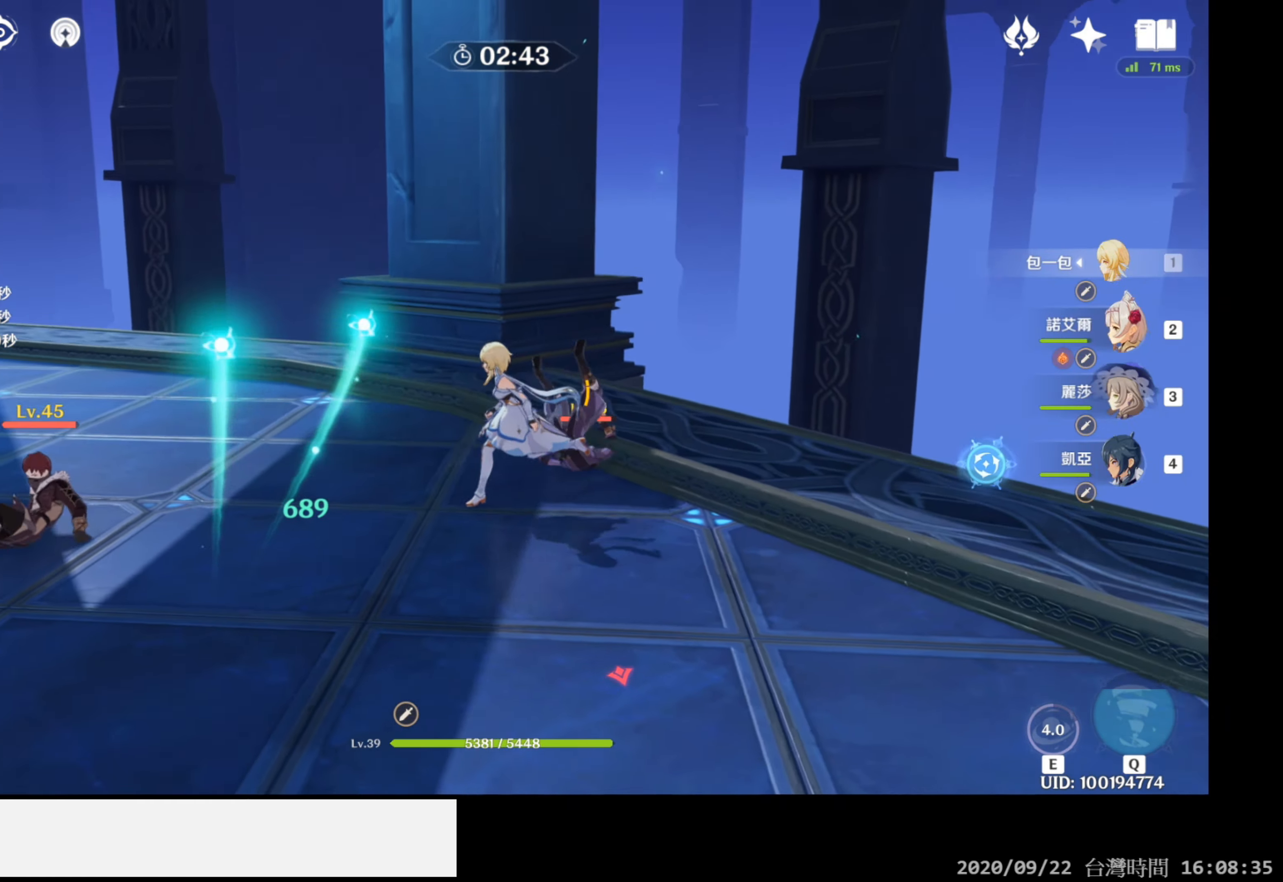
{"buttons": ["R2"], "left_stick": "center", "right_stick": "center", "events": [[83, "left_stick", "up-right"], [167, "right_stick", "down"], [283, "R2", "down"], [350, "right_stick", "center"], [400, "left_stick", "center"]]}
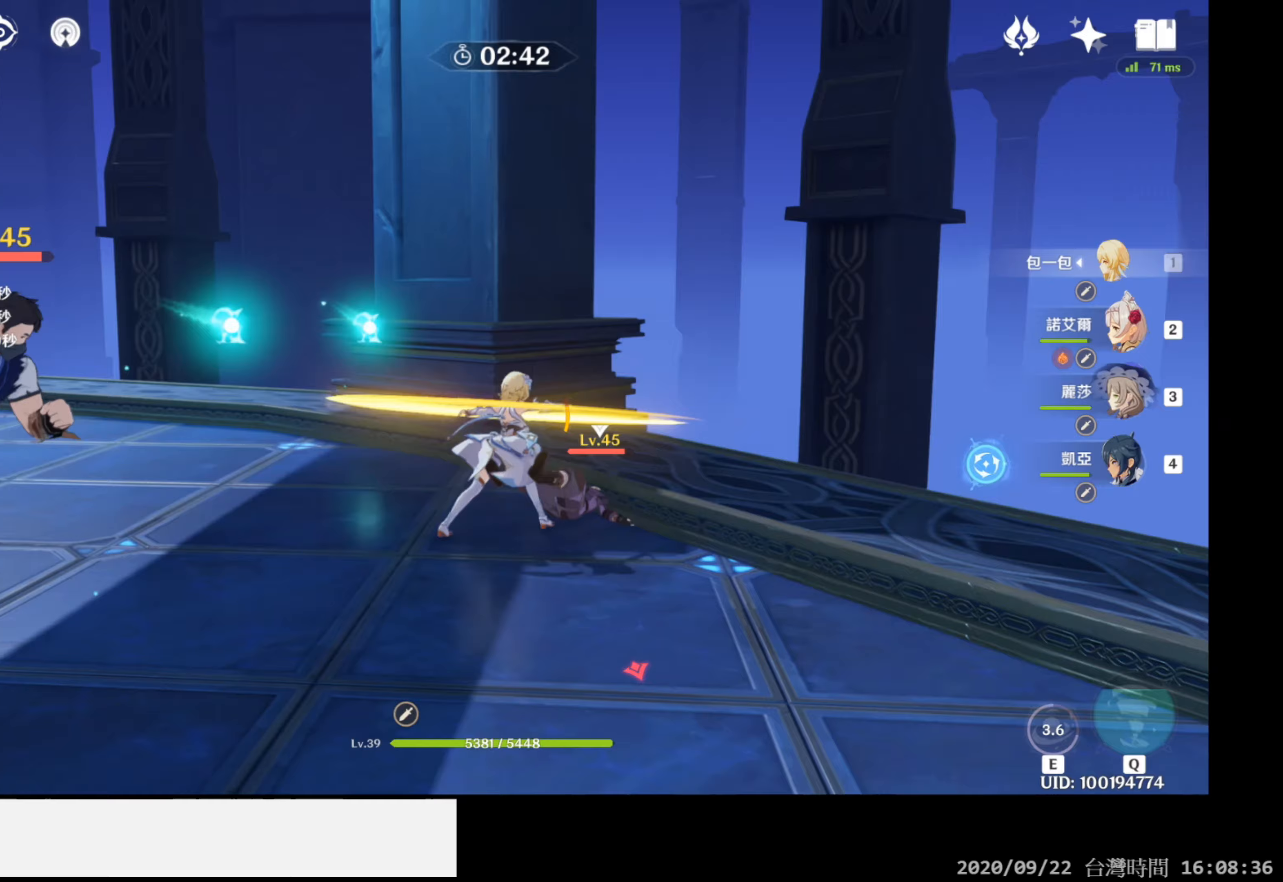
{"buttons": ["R2"], "left_stick": "center", "right_stick": "center", "events": []}
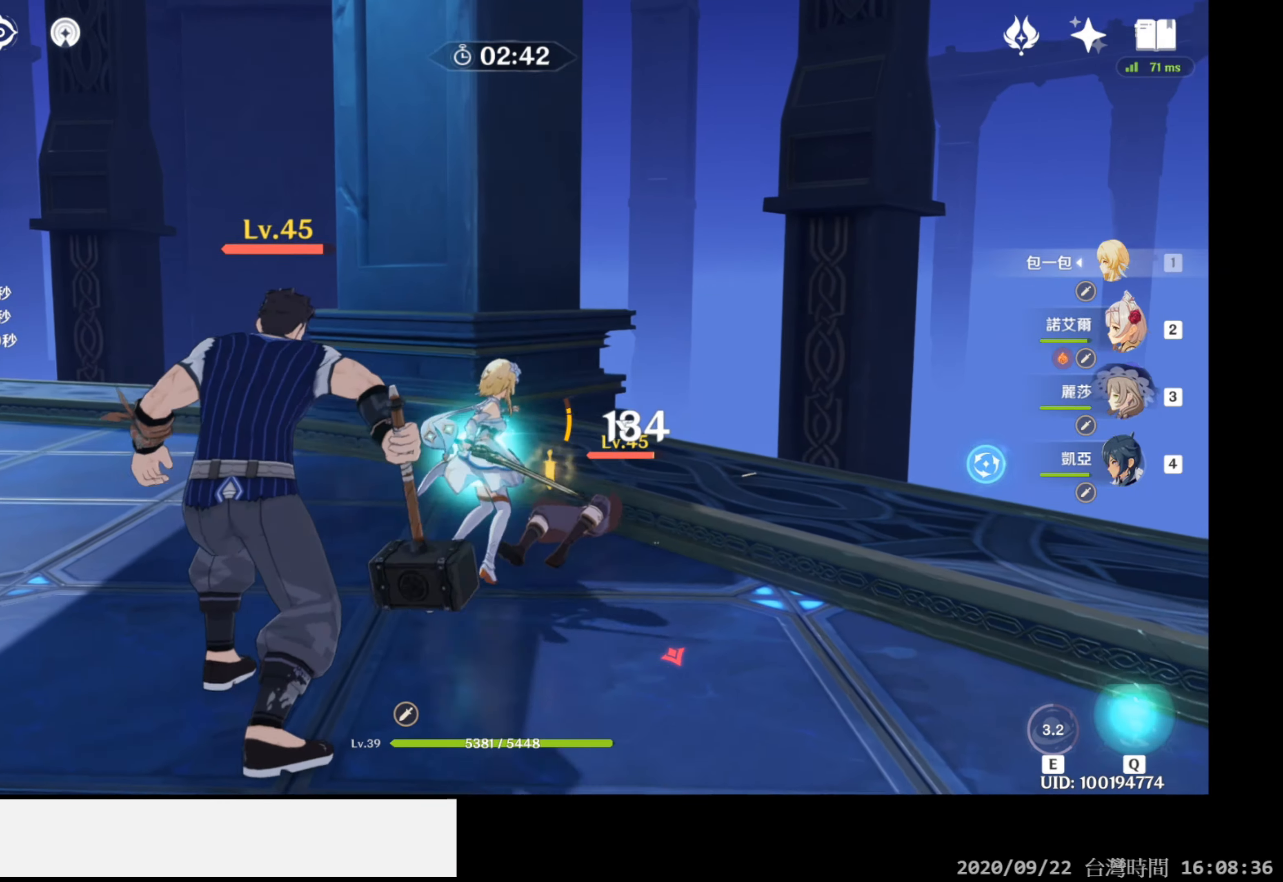
{"buttons": ["R2"], "left_stick": "left", "right_stick": "center", "events": [[500, "left_stick", "left"]]}
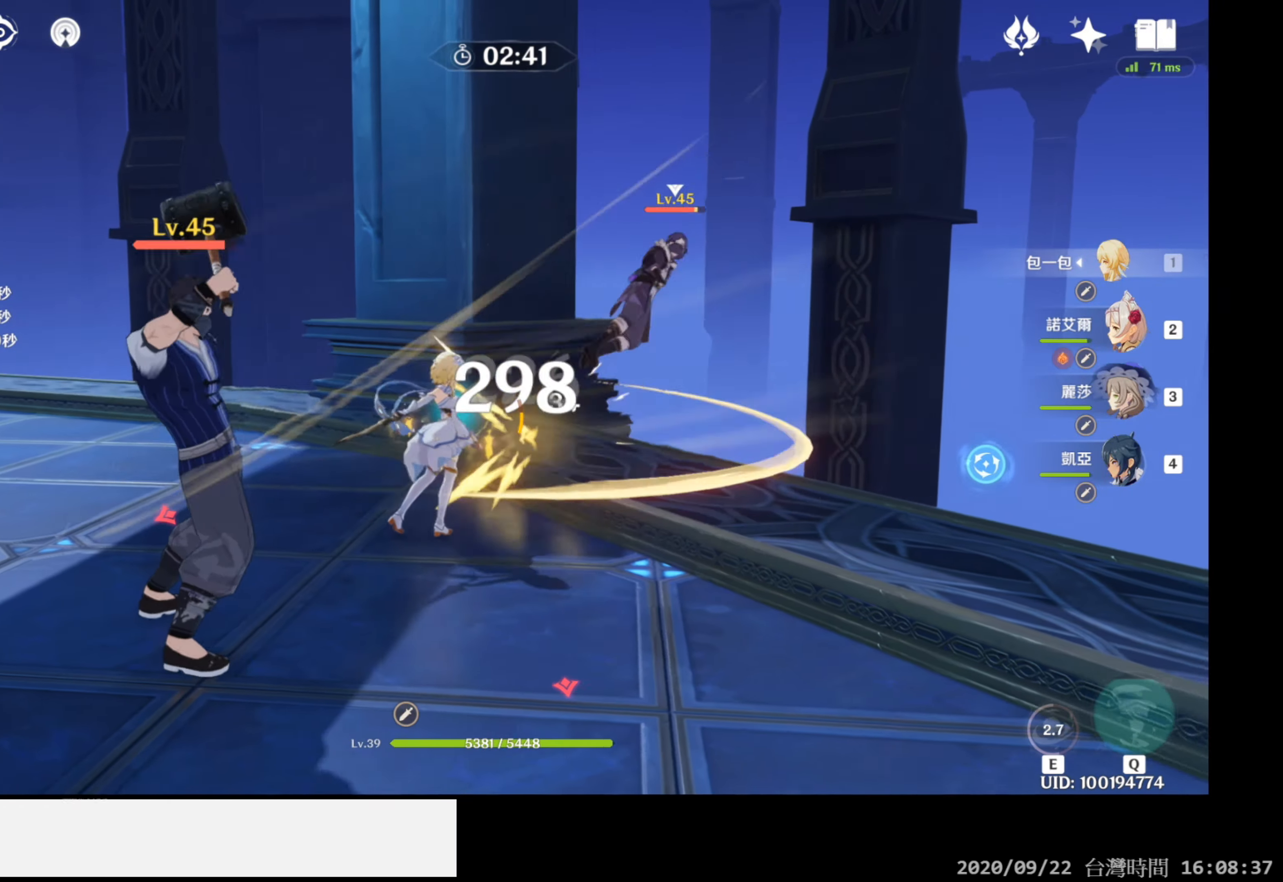
{"buttons": ["B"], "left_stick": "left", "right_stick": "center", "events": [[50, "R2", "up"], [167, "B", "down"]]}
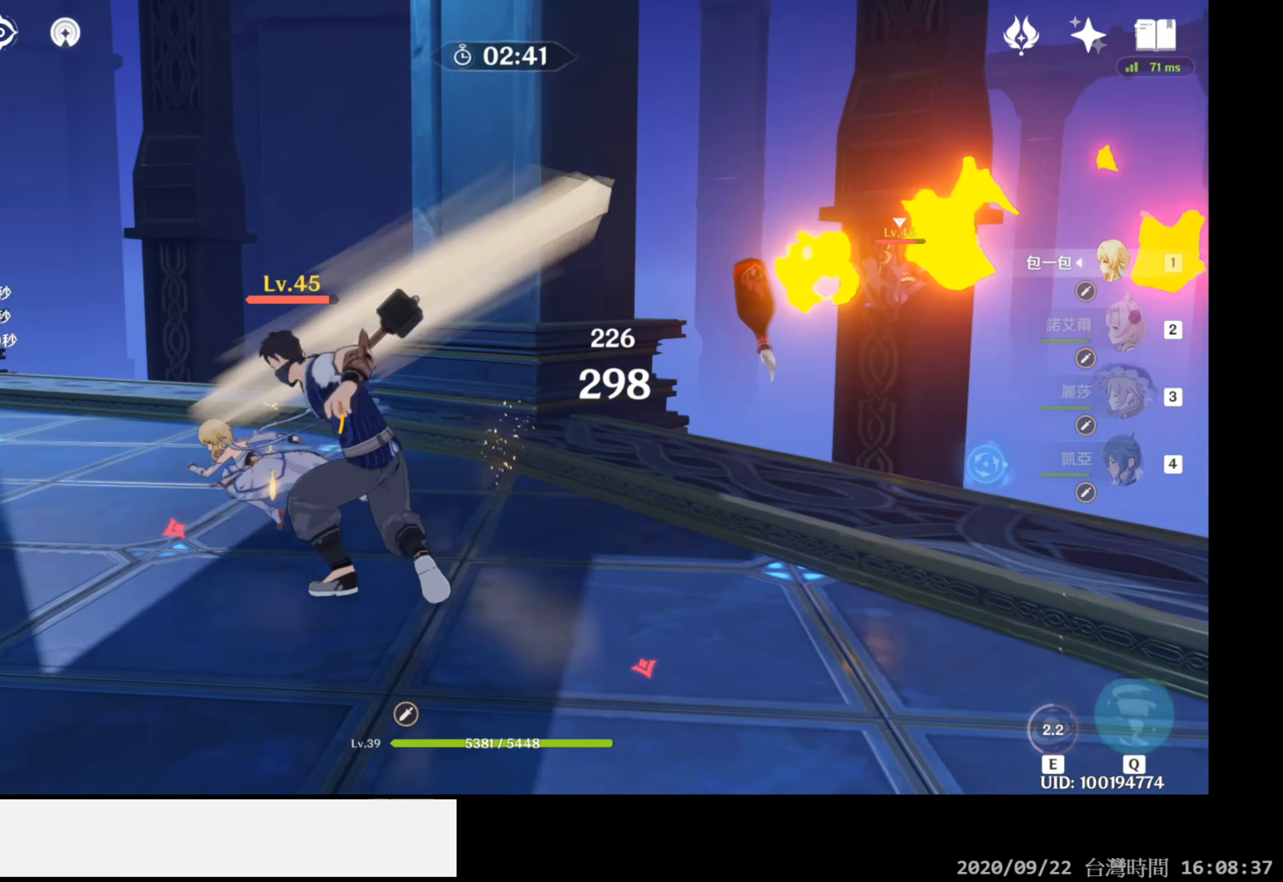
{"buttons": [], "left_stick": "left", "right_stick": "center", "events": [[300, "B", "up"], [400, "B", "down"], [500, "B", "up"]]}
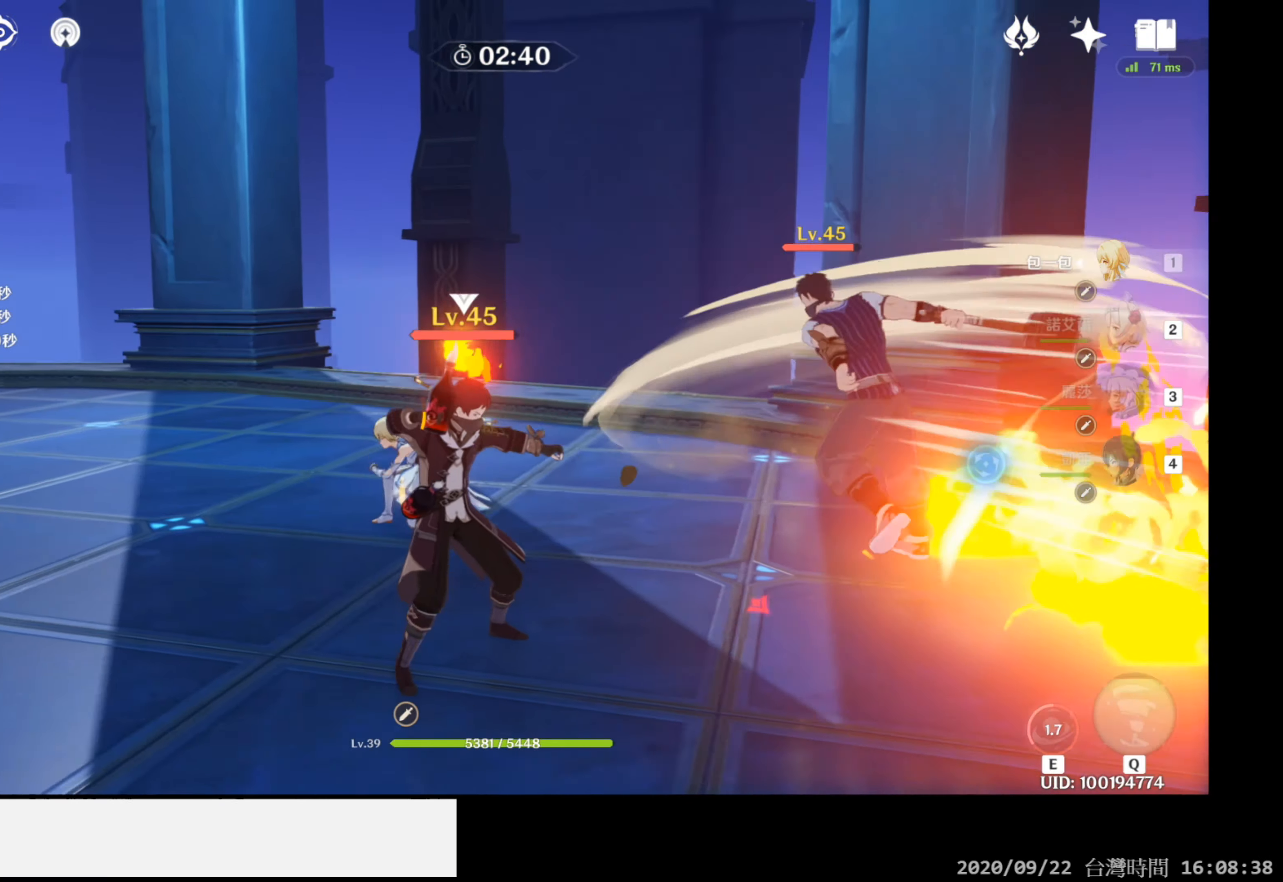
{"buttons": [], "left_stick": "down", "right_stick": "right", "events": [[200, "left_stick", "down-left"], [267, "right_stick", "right"], [500, "left_stick", "down"]]}
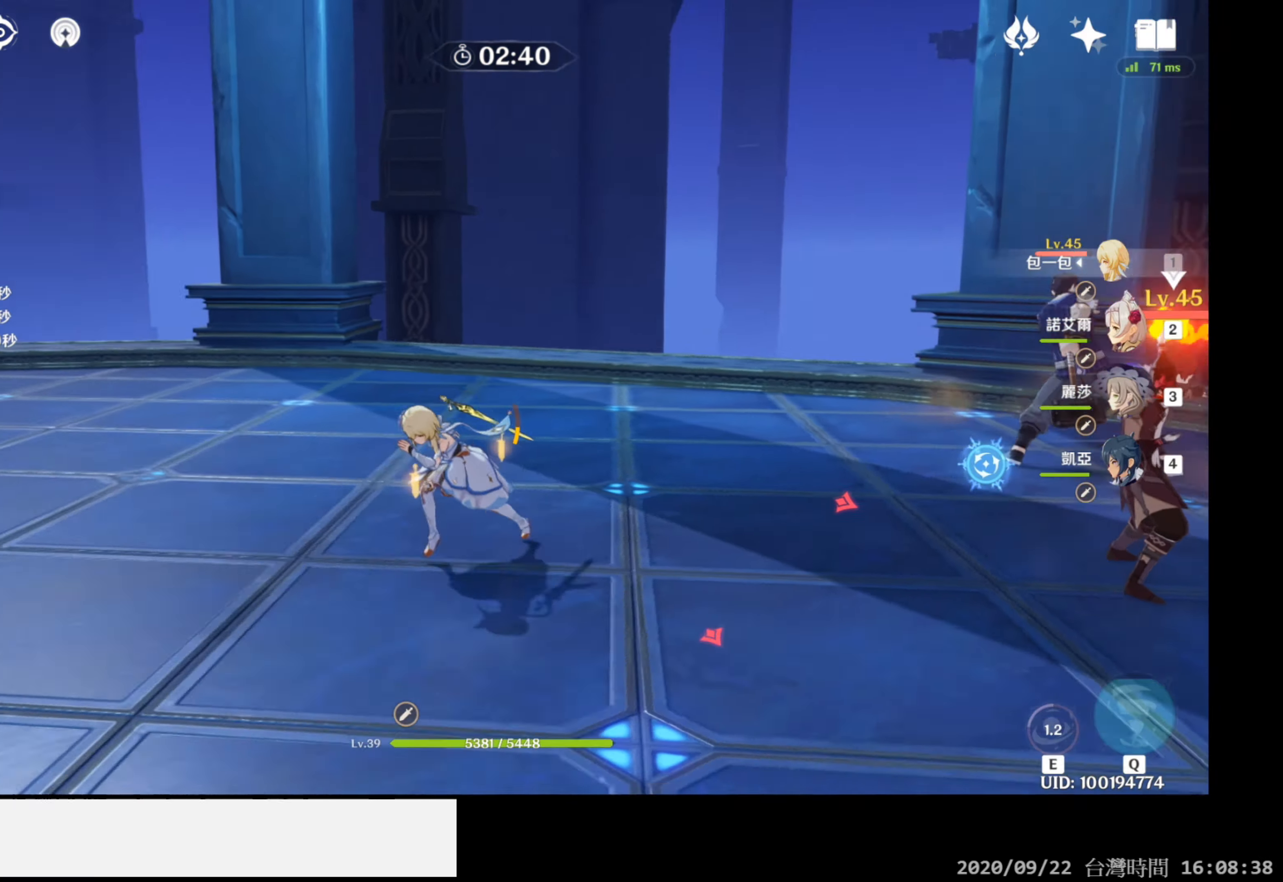
{"buttons": [], "left_stick": "down-right", "right_stick": "center", "events": [[200, "left_stick", "down-right"], [433, "right_stick", "center"]]}